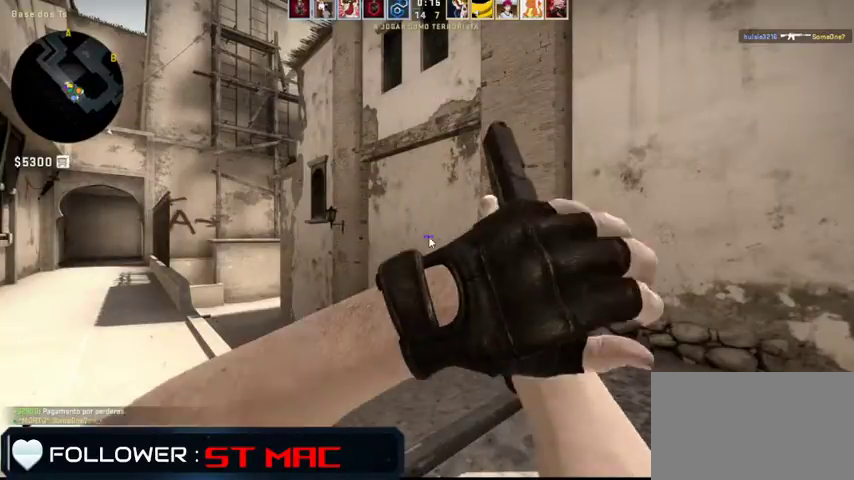
Gameplay with keyboard and mouse; each line is a JSON object with the keys and mouse buttons held at the frame after it. "events" lists presses ("down") and releases ("up") of "1", "2", "3", "4", "5", "a", "alt", "c", "caps_lock", "ctrl", "d", "e", "f", "g", "q", "r", "s", "shift", "space", "t", "tab", "v", "w", "x", "z", "mouse_left", "mouse_wheel" and "mouse_right" between this image and that frame as [ms after this image, input, new state], when the widget could be followed in between. "mouse_left", "mouse_wheel", "mouse_right" = the "left", "wheel", "right" buttons of the "mouse" list. No other keys are recorded. "wheel" means that the mouse wheel is clicked or scrolled. Not read: mouse_move.
{"keys": [], "mouse": [], "events": [[300, "caps_lock", "down"], [367, "caps_lock", "up"]]}
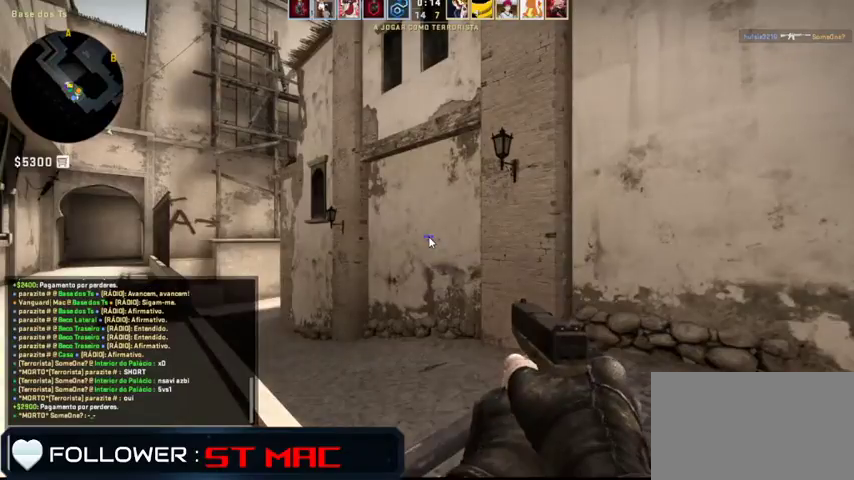
{"keys": [], "mouse": [], "events": []}
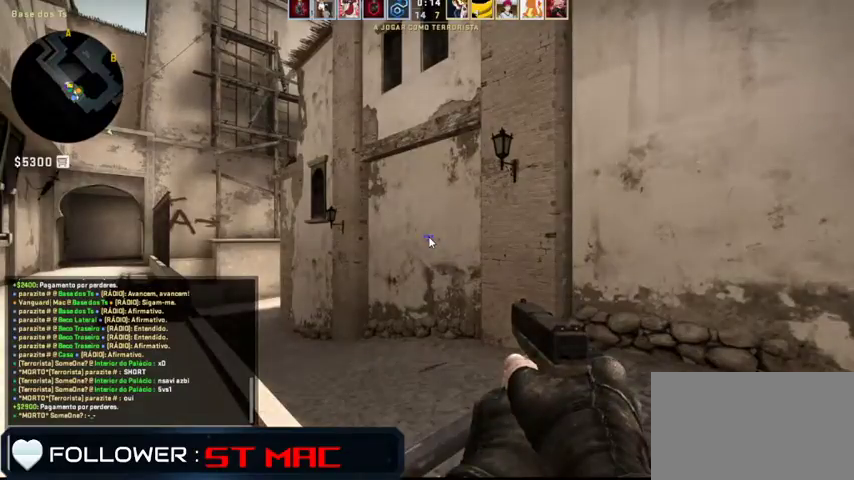
{"keys": [], "mouse": [], "events": [[400, "v", "down"], [500, "v", "up"]]}
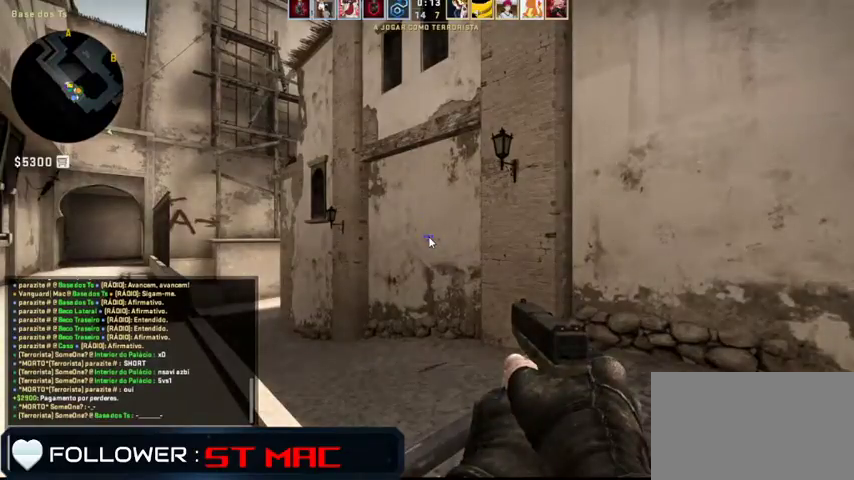
{"keys": [], "mouse": [], "events": []}
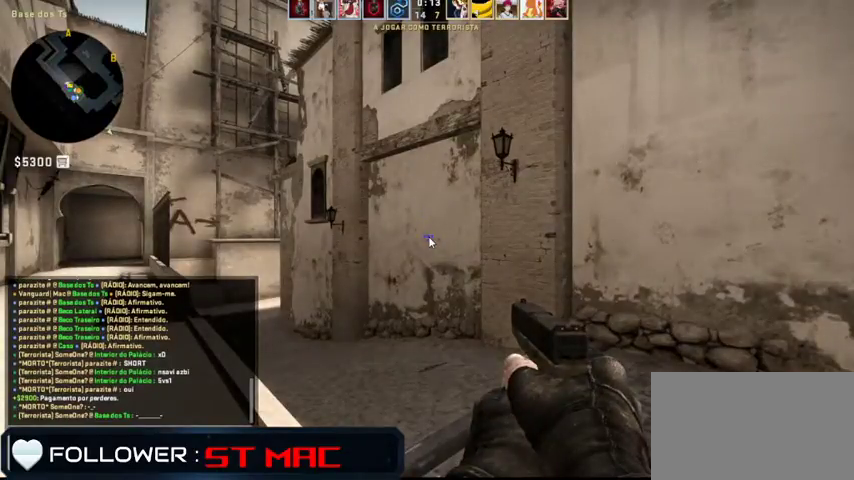
{"keys": [], "mouse": [], "events": []}
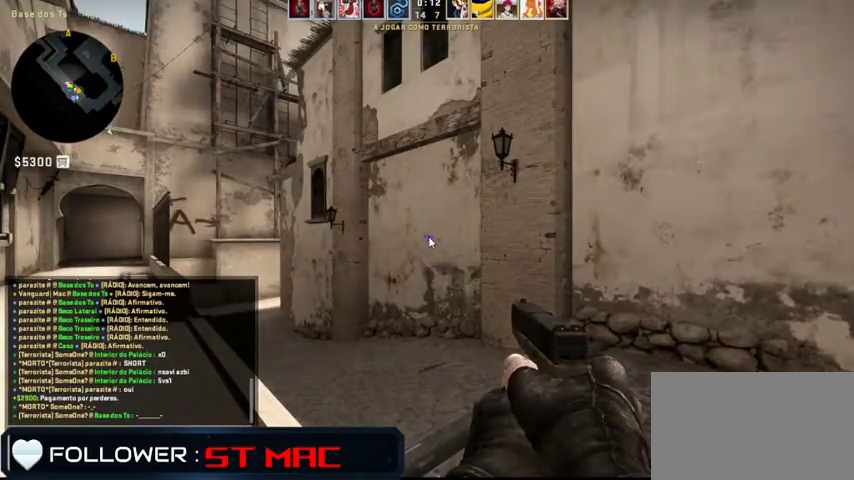
{"keys": [], "mouse": [], "events": []}
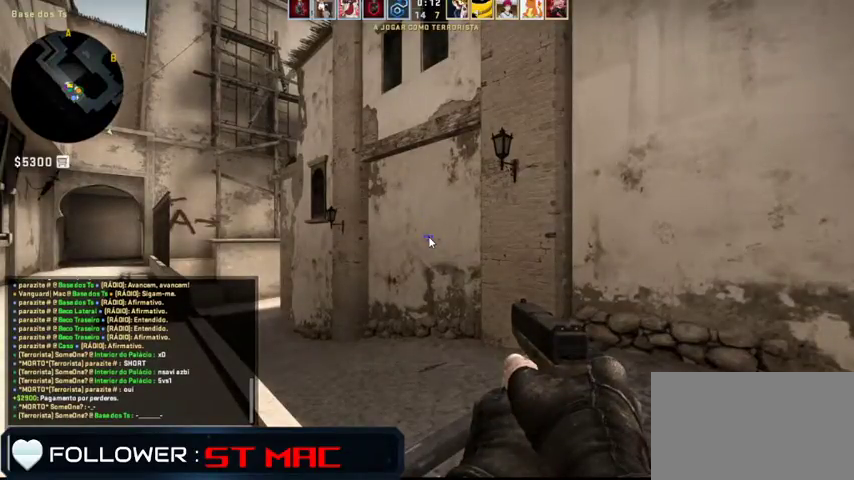
{"keys": [], "mouse": [], "events": []}
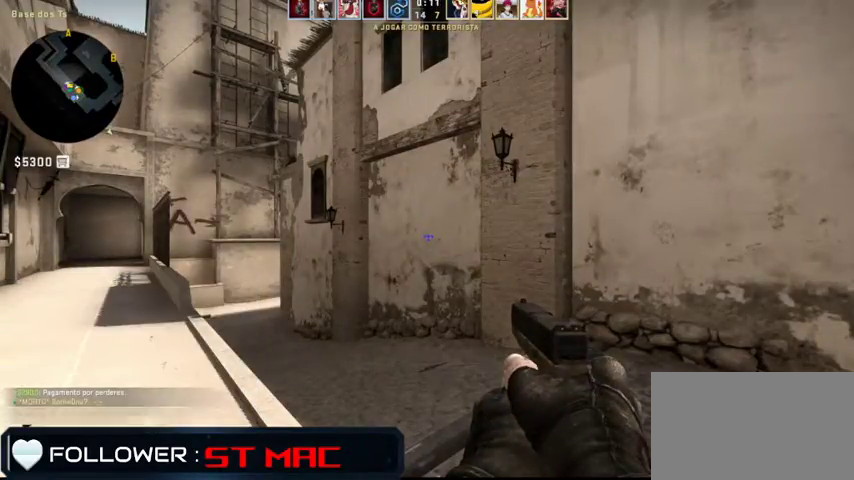
{"keys": [], "mouse": [], "events": []}
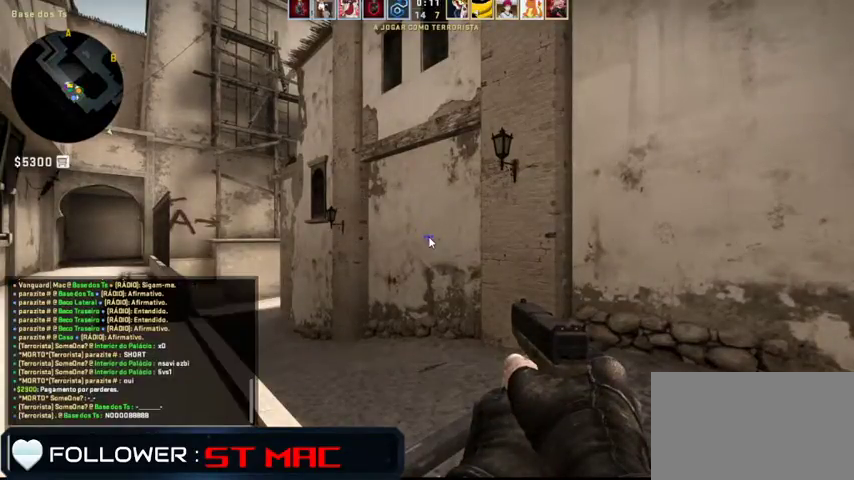
{"keys": [], "mouse": [], "events": []}
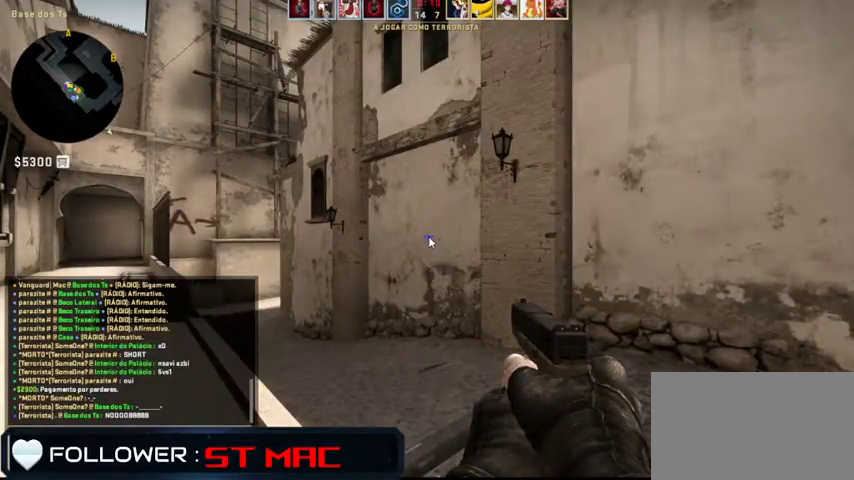
{"keys": ["a"], "mouse": [], "events": [[233, "d", "down"], [333, "d", "up"], [367, "a", "down"]]}
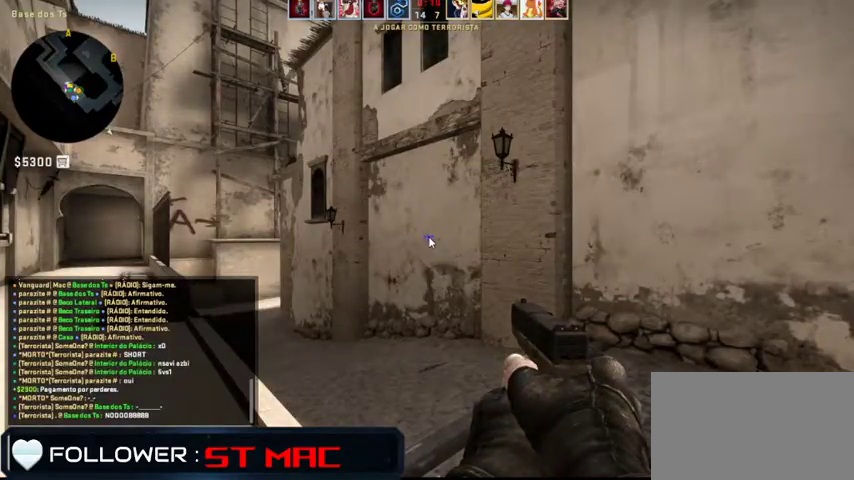
{"keys": [], "mouse": [], "events": [[33, "a", "up"], [67, "space", "down"], [100, "space", "up"], [167, "f", "down"], [267, "f", "up"]]}
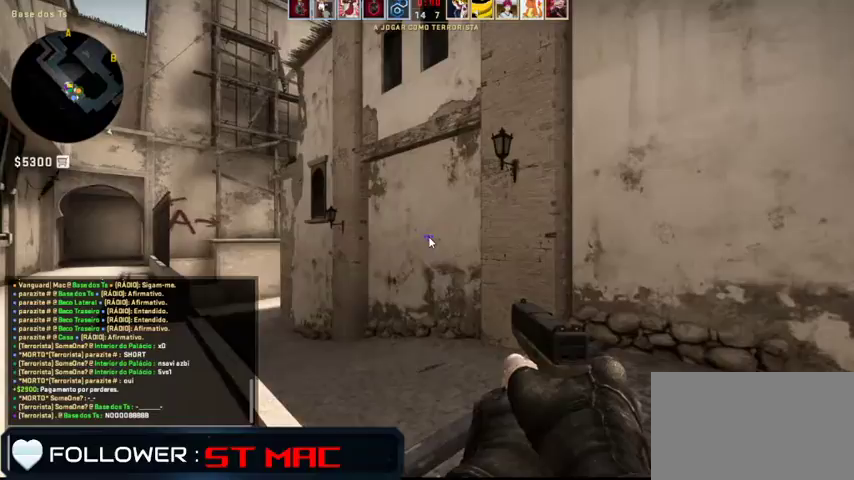
{"keys": [], "mouse": [], "events": [[67, "a", "down"], [167, "a", "up"]]}
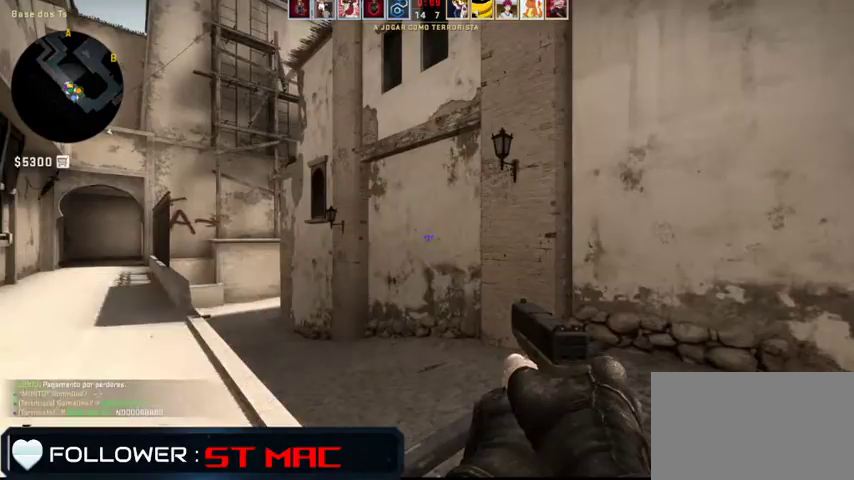
{"keys": [], "mouse": [], "events": []}
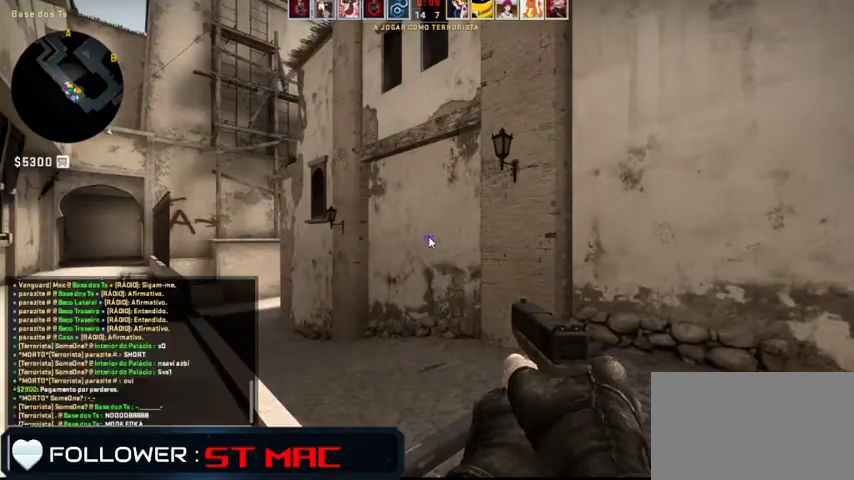
{"keys": [], "mouse": [], "events": []}
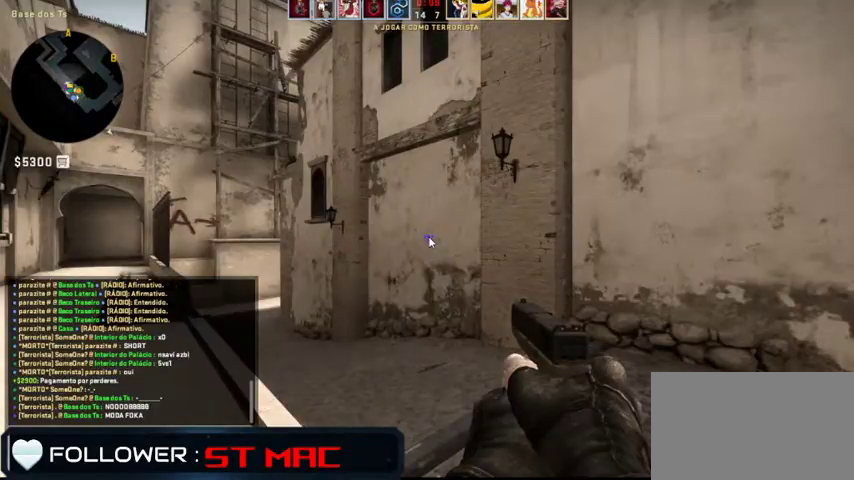
{"keys": [], "mouse": [], "events": []}
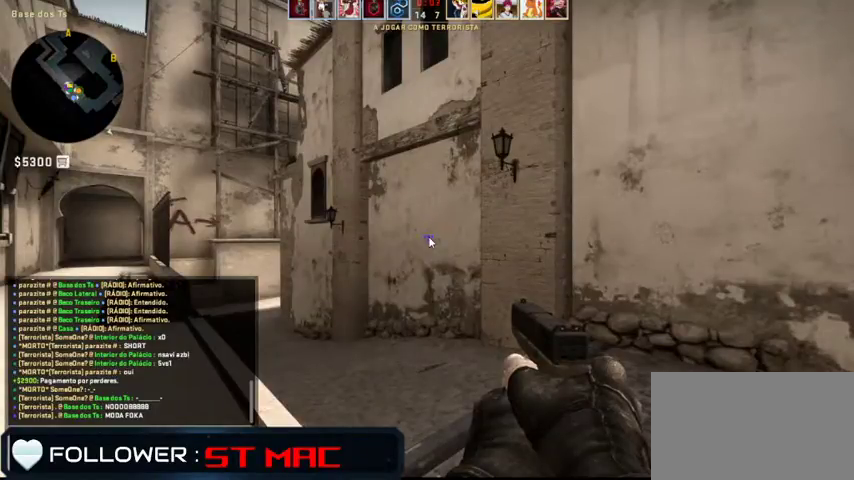
{"keys": [], "mouse": [], "events": []}
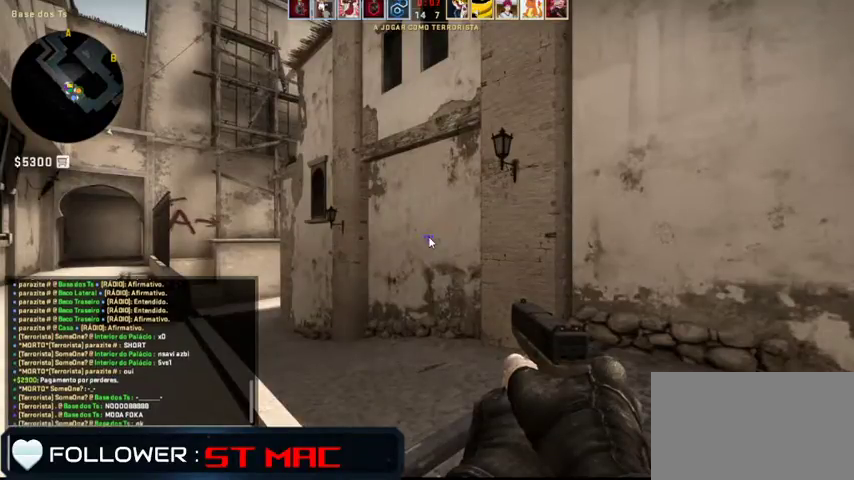
{"keys": [], "mouse": [], "events": [[67, "caps_lock", "down"], [167, "caps_lock", "up"]]}
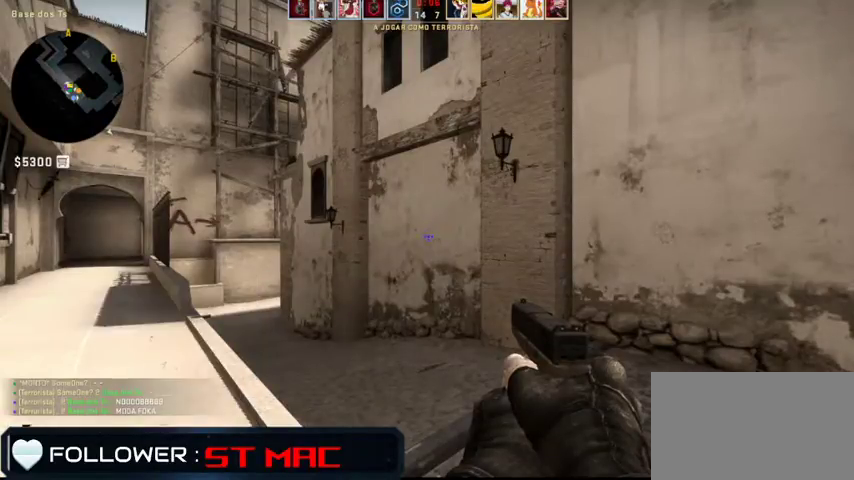
{"keys": [], "mouse": [], "events": []}
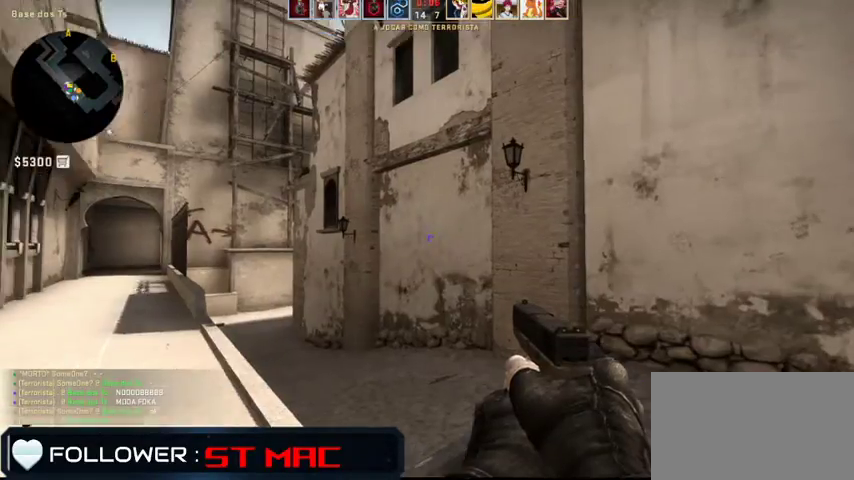
{"keys": ["w"], "mouse": [], "events": [[333, "w", "down"]]}
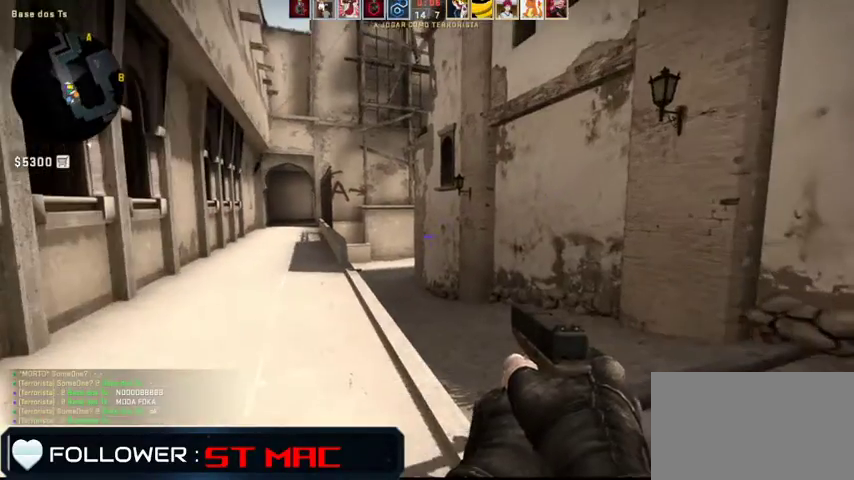
{"keys": [], "mouse": [], "events": [[67, "w", "up"]]}
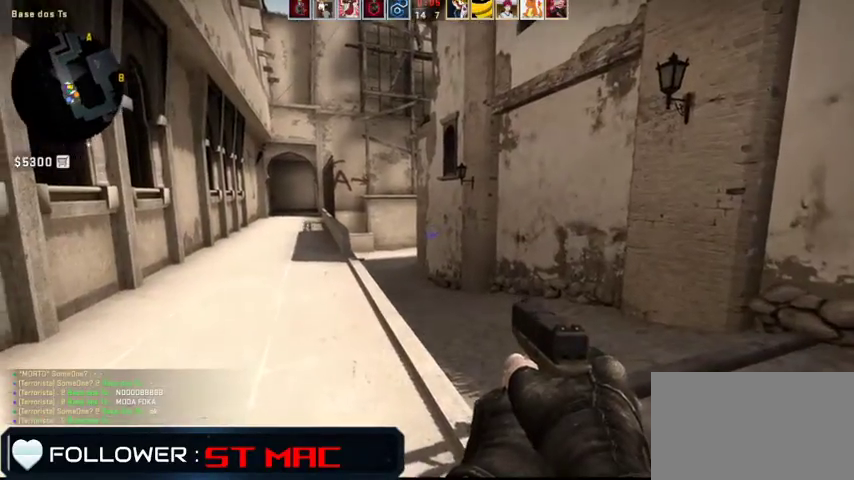
{"keys": [], "mouse": [], "events": [[267, "mouse_left", "down"], [367, "mouse_left", "up"]]}
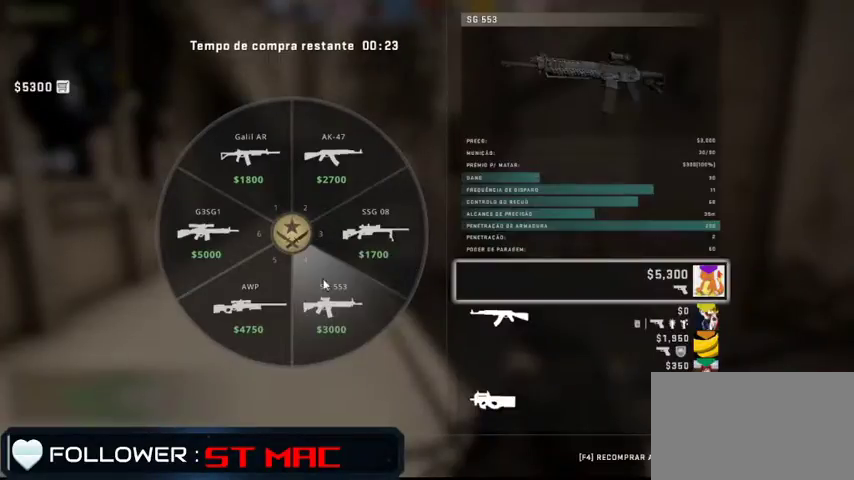
{"keys": [], "mouse": [], "events": []}